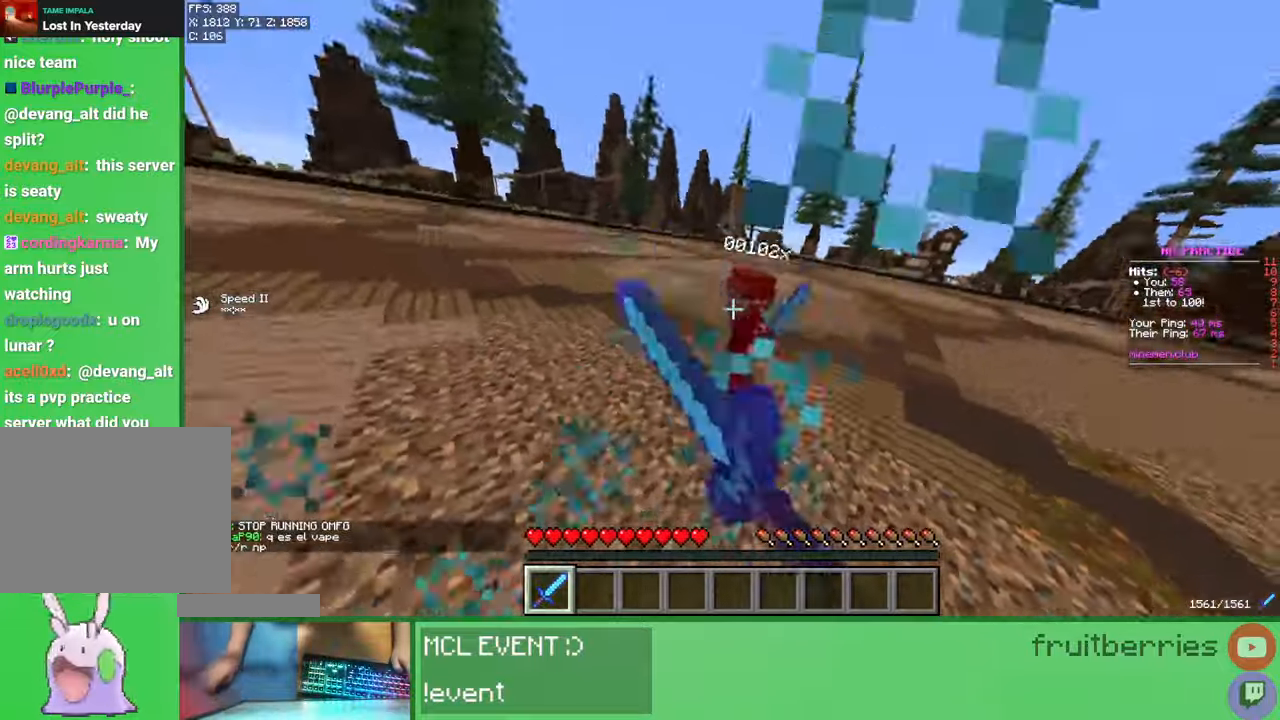
Gameplay with keyboard and mouse; each line is a JSON object with the keys and mouse buttons held at the frame after it. "events" lists presses ("down") and releases ("up") of "a", "ctrl", "d", "e", "q", "s", "shift", "space", "w", "mouse_left", "mouse_wheel", "mouse_right", "mouse_mb4" and "mouse_mb5" between this image and that frame as [ms after this image, input, new state], when the widget could be followed in between. "mouse_left", "mouse_wheel", "mouse_right", "mouse_mb4", "mouse_mb5" = the "left", "wheel", "right", "mb4", "mb5" buttons of the "mouse" list. No other keys are recorded. Fast repeated clicks can show as one long hold. "wheel" means that the mouse wheel is clicked or scrolled. Mouse movement is not recorded.
{"keys": ["a", "w"], "mouse": ["left"], "events": [[50, "mouse_left", "up"], [67, "mouse_left", "down"], [133, "mouse_left", "up"], [183, "mouse_left", "down"], [200, "d", "up"], [200, "w", "up"], [233, "mouse_left", "up"], [283, "a", "down"], [283, "mouse_left", "down"], [300, "w", "down"], [333, "mouse_left", "up"], [383, "mouse_left", "down"], [417, "mouse_left", "up"], [467, "mouse_left", "down"]]}
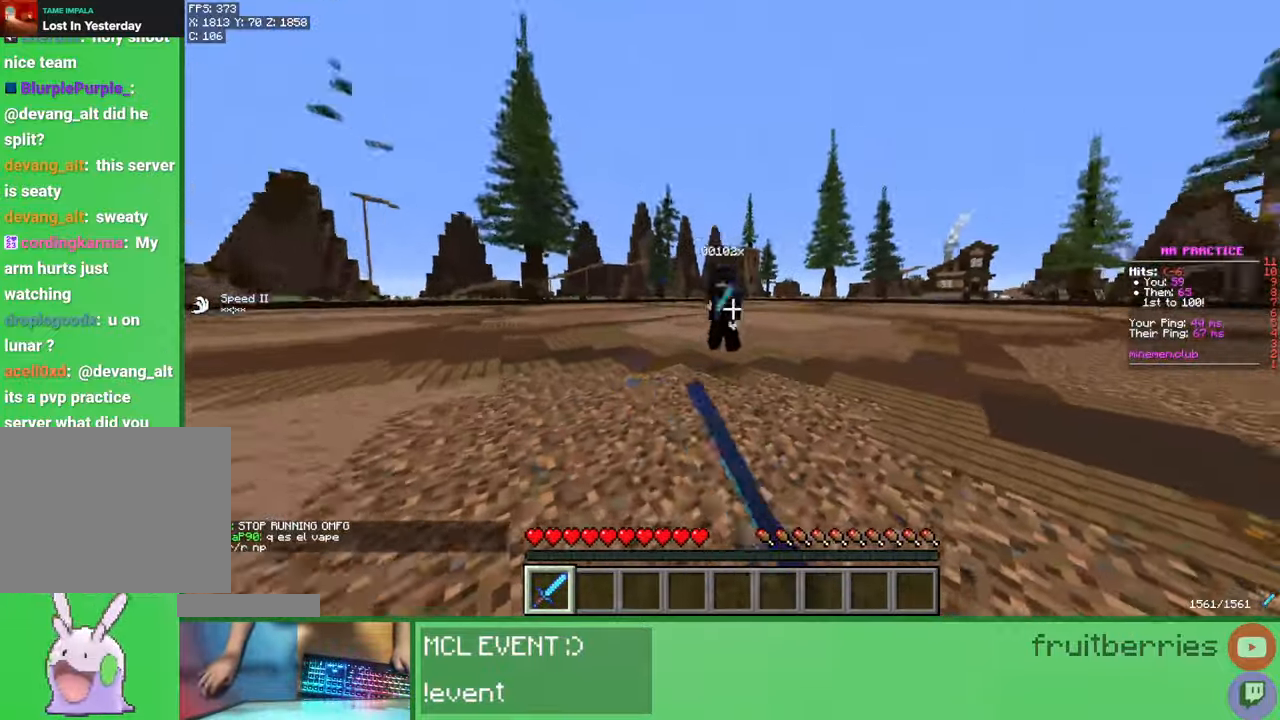
{"keys": ["d", "w"], "mouse": ["left"], "events": [[33, "mouse_left", "up"], [83, "mouse_left", "down"], [117, "mouse_left", "up"], [167, "mouse_left", "down"], [217, "mouse_left", "up"], [283, "mouse_left", "down"], [333, "mouse_left", "up"], [350, "mouse_left", "down"], [383, "a", "up"], [400, "d", "down"], [417, "mouse_left", "up"], [467, "mouse_left", "down"]]}
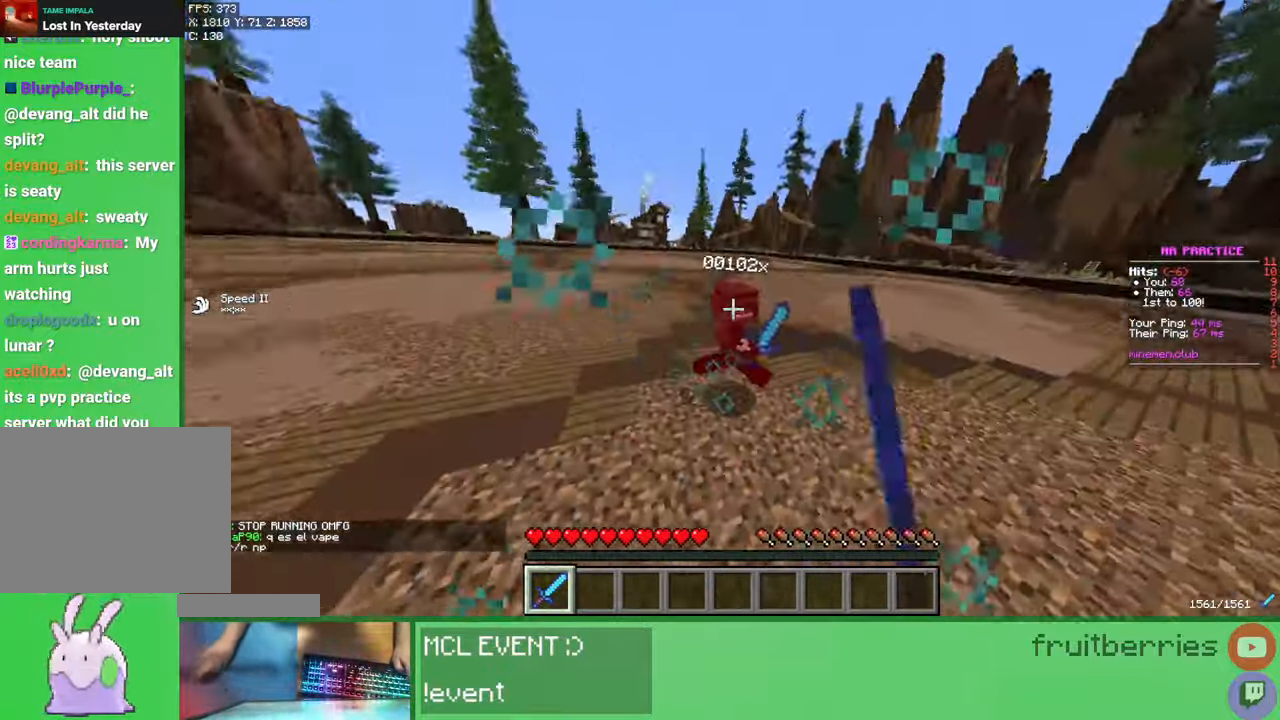
{"keys": ["w"], "mouse": [], "events": [[33, "mouse_left", "up"], [50, "mouse_left", "down"], [67, "d", "up"], [83, "w", "up"], [117, "mouse_left", "up"], [150, "w", "down"], [183, "mouse_left", "down"], [200, "mouse_left", "up"], [250, "mouse_left", "down"], [317, "mouse_left", "up"], [350, "mouse_left", "down"], [383, "mouse_left", "up"], [433, "mouse_left", "down"], [500, "mouse_left", "up"]]}
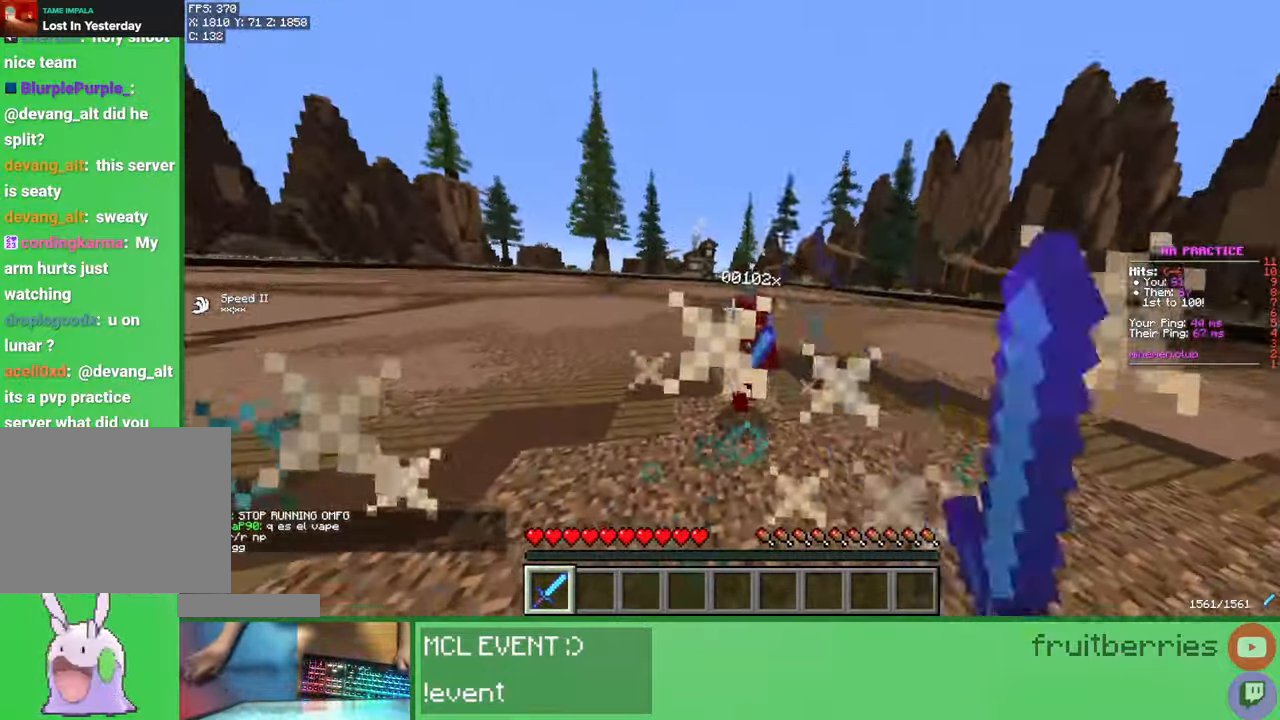
{"keys": ["w"], "mouse": [], "events": [[50, "mouse_left", "down"], [83, "mouse_left", "up"], [133, "mouse_left", "down"], [183, "mouse_left", "up"], [267, "mouse_left", "down"], [300, "mouse_left", "up"], [300, "s", "down"], [300, "w", "up"], [333, "mouse_left", "down"], [367, "mouse_left", "up"], [417, "s", "up"], [417, "w", "down"], [433, "mouse_left", "down"], [483, "mouse_left", "up"]]}
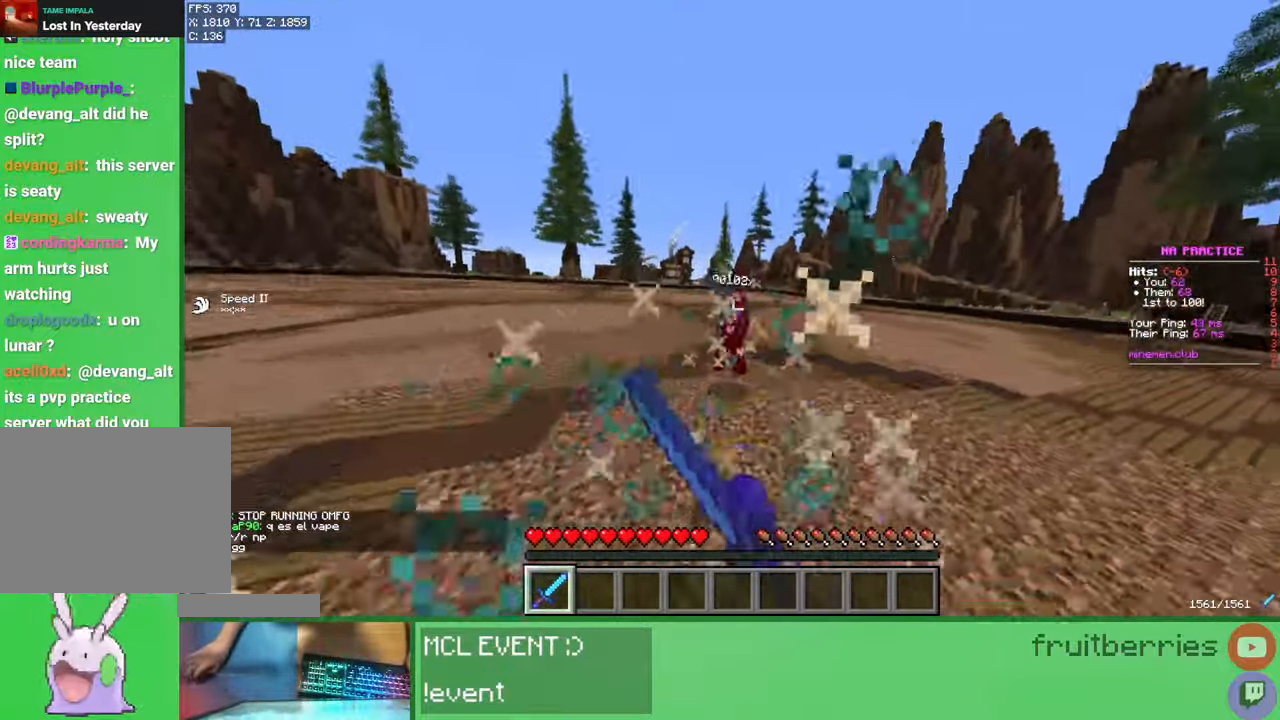
{"keys": ["d", "w"], "mouse": [], "events": [[17, "mouse_left", "down"], [67, "mouse_left", "up"], [150, "mouse_left", "down"], [167, "mouse_left", "up"], [233, "mouse_left", "down"], [250, "d", "down"], [283, "mouse_left", "up"], [300, "w", "up"], [350, "mouse_left", "down"], [350, "w", "down"], [383, "mouse_left", "up"], [417, "mouse_left", "down"], [450, "mouse_left", "up"]]}
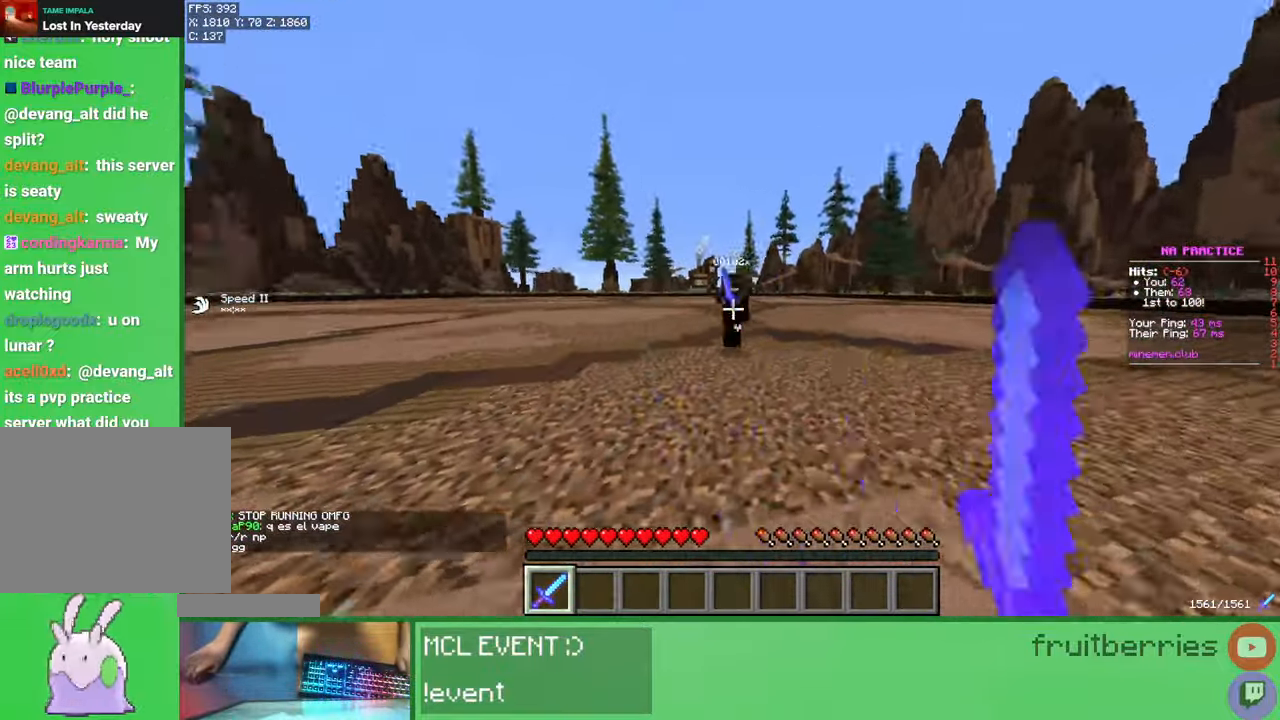
{"keys": [], "mouse": ["left"], "events": [[50, "mouse_left", "down"], [67, "mouse_left", "up"], [100, "d", "up"], [133, "mouse_left", "down"], [183, "mouse_left", "up"], [233, "mouse_left", "down"], [267, "mouse_left", "up"], [317, "mouse_left", "down"], [367, "mouse_left", "up"], [400, "mouse_left", "down"], [433, "mouse_left", "up"], [433, "w", "up"], [483, "mouse_left", "down"]]}
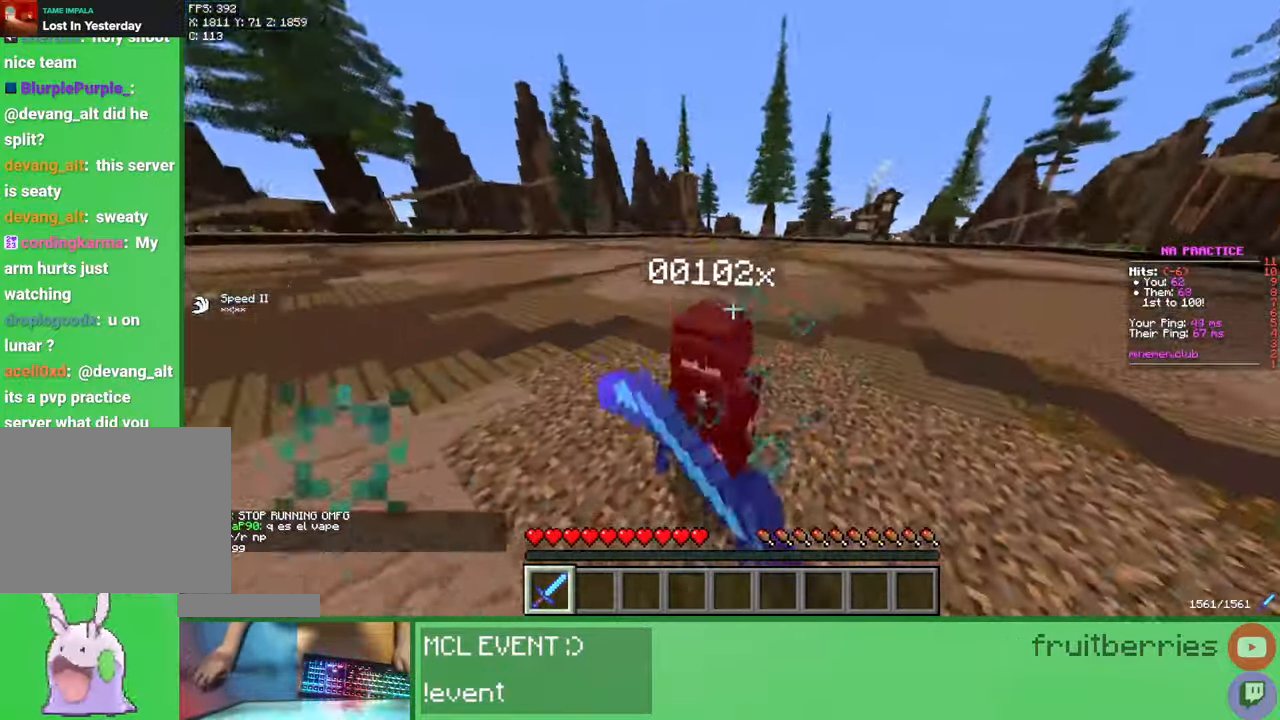
{"keys": [], "mouse": ["left"], "events": [[17, "mouse_left", "up"], [33, "w", "down"], [100, "mouse_left", "down"], [133, "mouse_left", "up"], [183, "mouse_left", "down"], [233, "mouse_left", "up"], [300, "mouse_left", "down"], [317, "mouse_left", "up"], [350, "mouse_left", "down"], [417, "mouse_left", "up"], [450, "w", "up"], [467, "mouse_left", "down"]]}
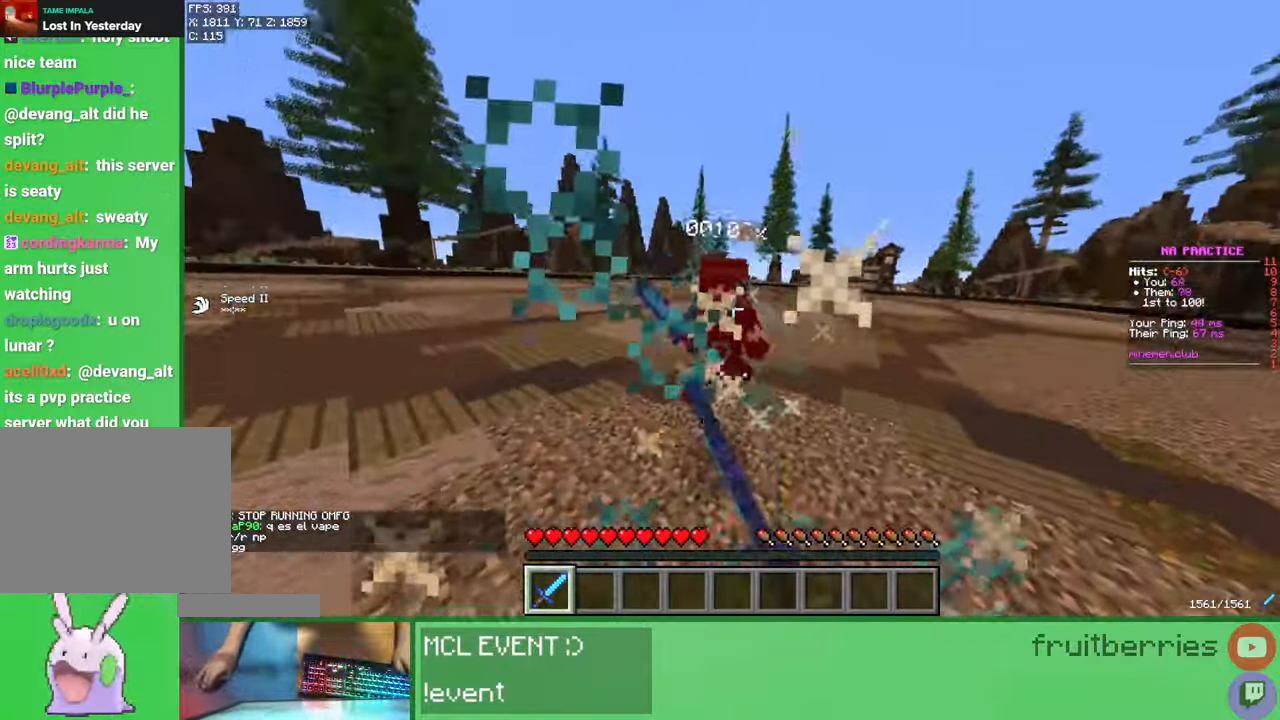
{"keys": ["d", "w"], "mouse": [], "events": [[17, "mouse_left", "up"], [33, "mouse_left", "down"], [83, "w", "down"], [100, "mouse_left", "up"], [150, "d", "down"], [150, "mouse_left", "down"], [183, "mouse_left", "up"], [233, "mouse_left", "down"], [283, "d", "up"], [283, "mouse_left", "up"], [350, "mouse_left", "down"], [400, "mouse_left", "up"], [433, "mouse_left", "down"], [450, "d", "down"], [483, "mouse_left", "up"]]}
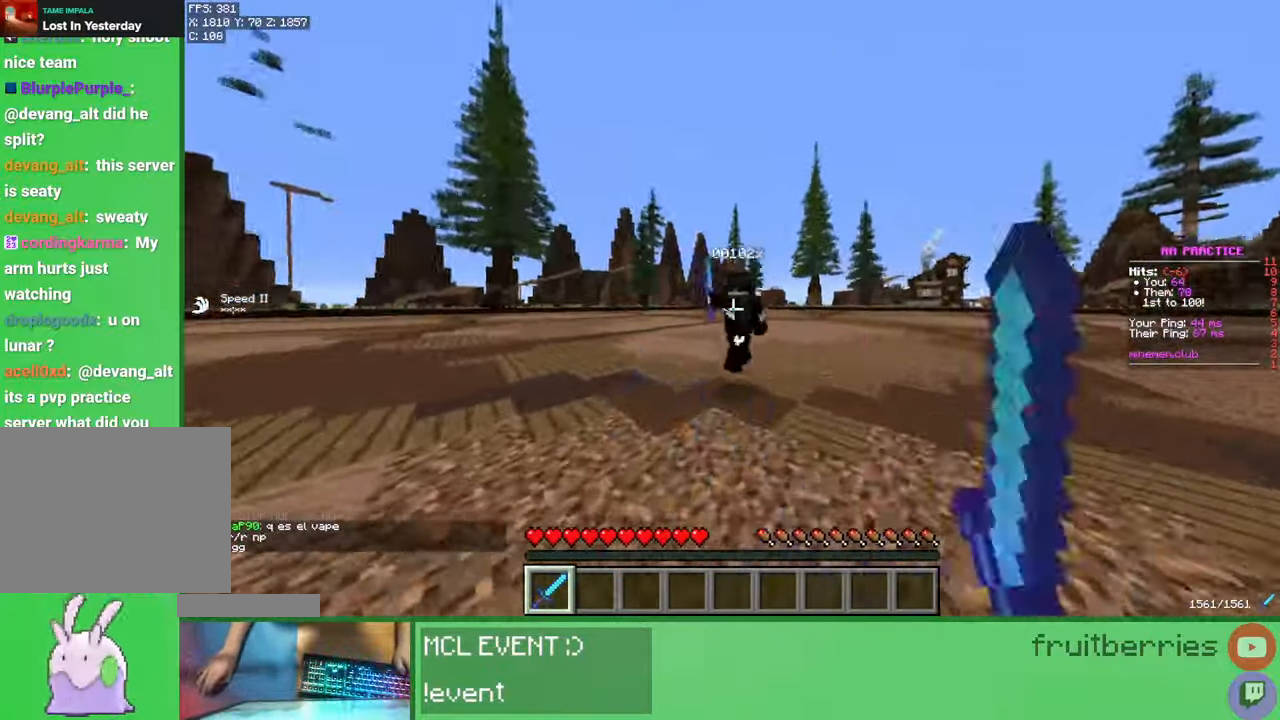
{"keys": [], "mouse": [], "events": [[50, "mouse_left", "down"], [100, "mouse_left", "up"], [150, "mouse_left", "down"], [167, "mouse_left", "up"], [233, "mouse_left", "down"], [283, "d", "up"], [300, "a", "down"], [300, "mouse_left", "up"], [317, "mouse_left", "down"], [383, "mouse_left", "up"], [433, "mouse_left", "down"], [450, "w", "up"], [467, "a", "up"], [483, "mouse_left", "up"]]}
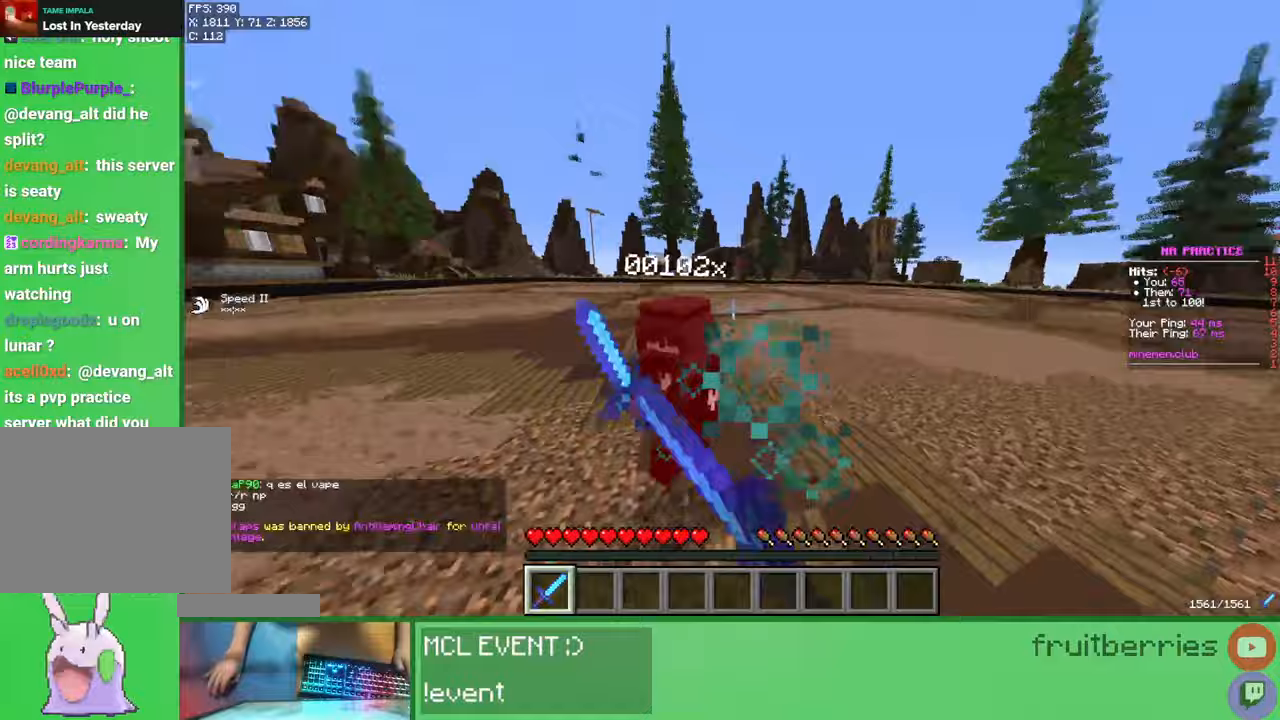
{"keys": ["a", "w"], "mouse": [], "events": [[33, "mouse_left", "down"], [50, "a", "down"], [67, "mouse_left", "up"], [67, "w", "down"], [133, "mouse_left", "down"], [167, "a", "up"], [183, "mouse_left", "up"], [233, "a", "down"], [233, "mouse_left", "down"], [267, "mouse_left", "up"], [317, "mouse_left", "down"], [367, "mouse_left", "up"], [417, "mouse_left", "down"], [450, "mouse_left", "up"]]}
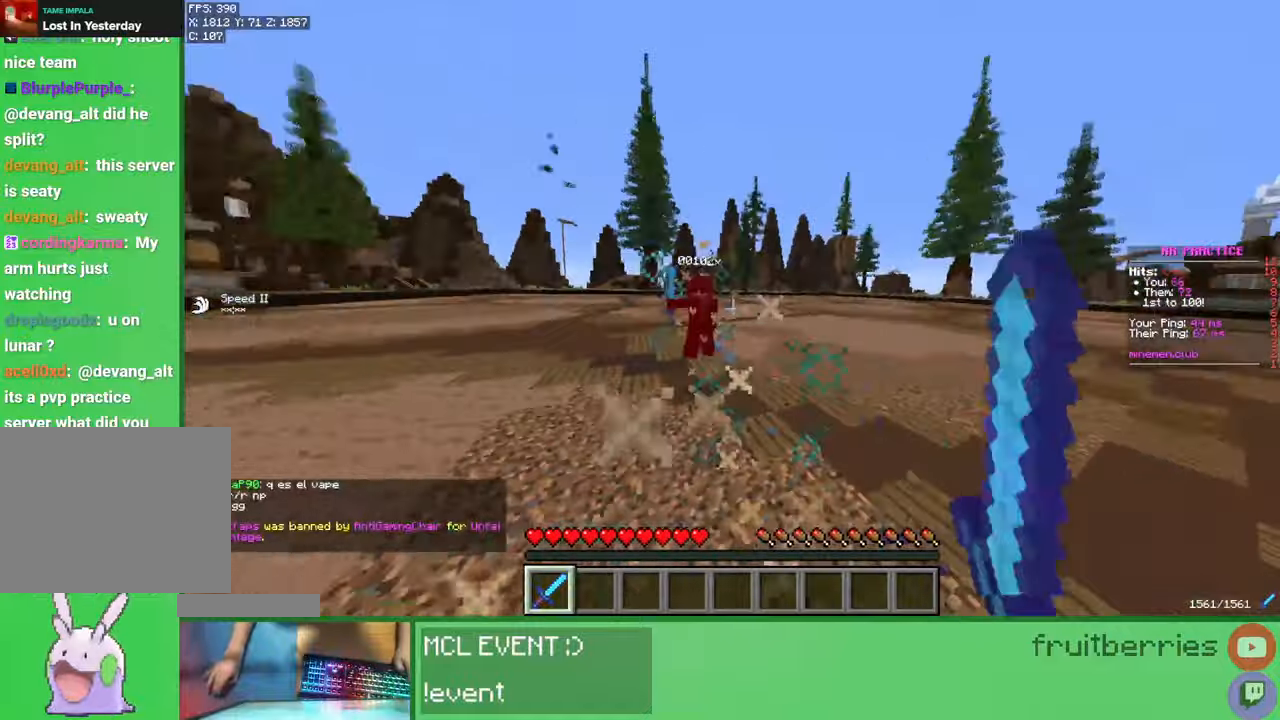
{"keys": ["a", "w"], "mouse": [], "events": [[33, "mouse_left", "down"], [50, "a", "up"], [67, "mouse_left", "up"], [67, "w", "up"], [117, "mouse_left", "down"], [133, "d", "down"], [150, "w", "down"], [183, "mouse_left", "up"], [250, "mouse_left", "down"], [283, "mouse_left", "up"], [300, "d", "up"], [333, "a", "down"], [333, "mouse_left", "down"], [350, "mouse_left", "up"], [450, "mouse_left", "down"], [483, "mouse_left", "up"]]}
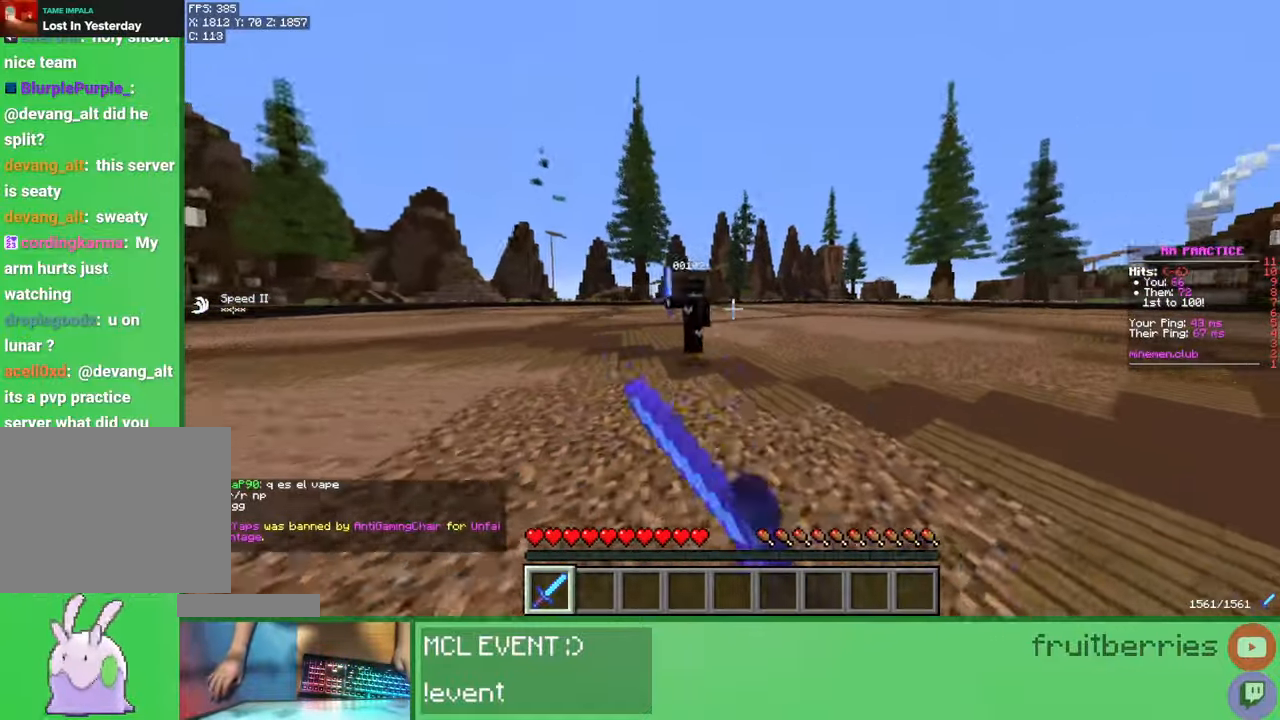
{"keys": ["d"], "mouse": [], "events": [[67, "mouse_left", "down"], [100, "mouse_left", "up"], [133, "mouse_left", "down"], [167, "mouse_left", "up"], [233, "mouse_left", "down"], [267, "mouse_left", "up"], [333, "mouse_left", "down"], [367, "mouse_left", "up"], [400, "mouse_left", "down"], [450, "a", "up"], [450, "d", "down"], [483, "mouse_left", "up"], [500, "w", "up"]]}
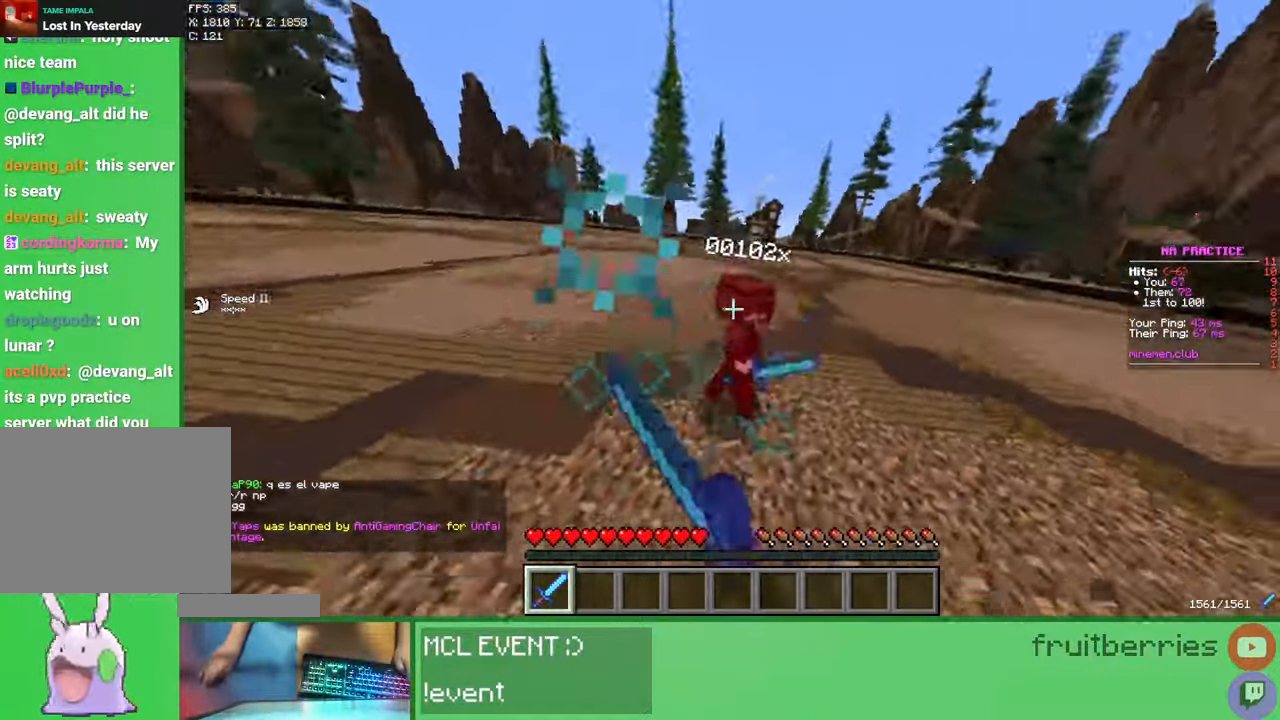
{"keys": ["w"], "mouse": ["left"], "events": [[17, "mouse_left", "down"], [67, "mouse_left", "up"], [83, "w", "down"], [100, "mouse_left", "down"], [150, "d", "up"], [167, "mouse_left", "up"], [217, "mouse_left", "down"], [267, "mouse_left", "up"], [283, "mouse_left", "down"], [350, "mouse_left", "up"], [400, "mouse_left", "down"], [450, "mouse_left", "up"], [483, "mouse_left", "down"]]}
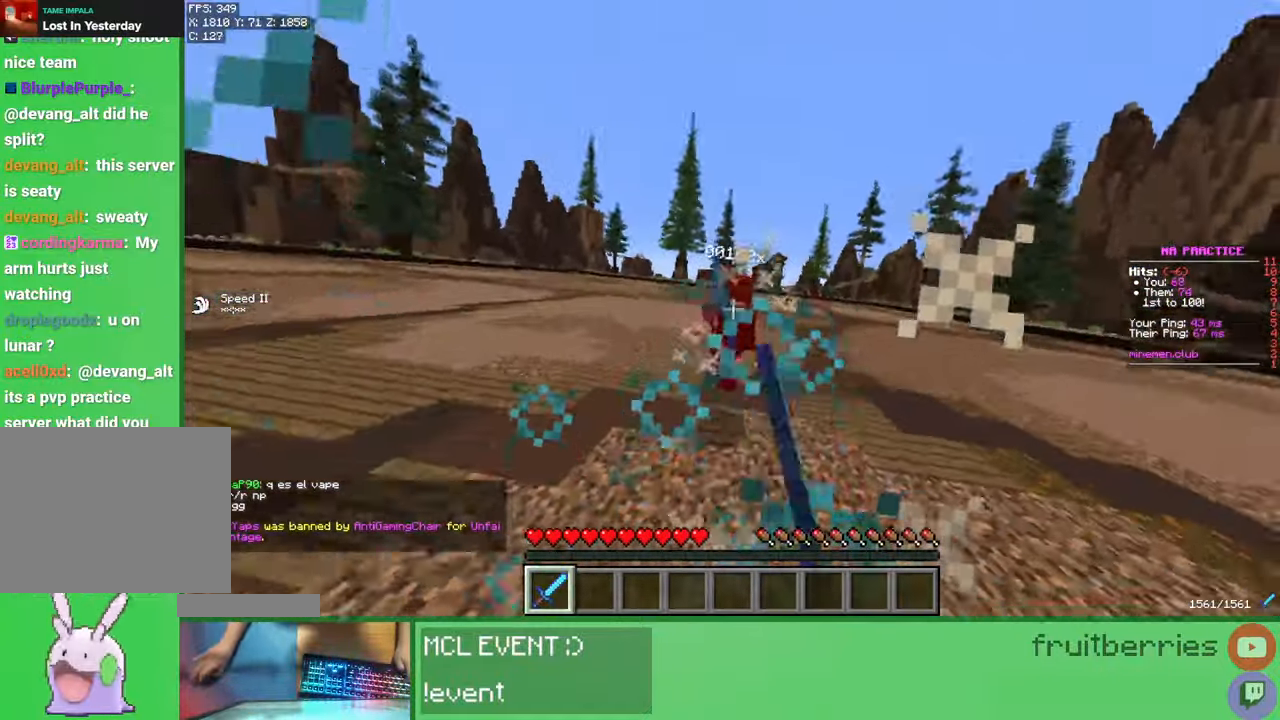
{"keys": ["d"], "mouse": ["left"], "events": [[50, "mouse_left", "up"], [100, "mouse_left", "down"], [100, "w", "up"], [133, "mouse_left", "up"], [167, "w", "down"], [183, "mouse_left", "down"], [250, "mouse_left", "up"], [300, "mouse_left", "down"], [350, "d", "down"], [350, "mouse_left", "up"], [383, "mouse_left", "down"], [400, "mouse_left", "up"], [450, "w", "up"], [483, "mouse_left", "down"]]}
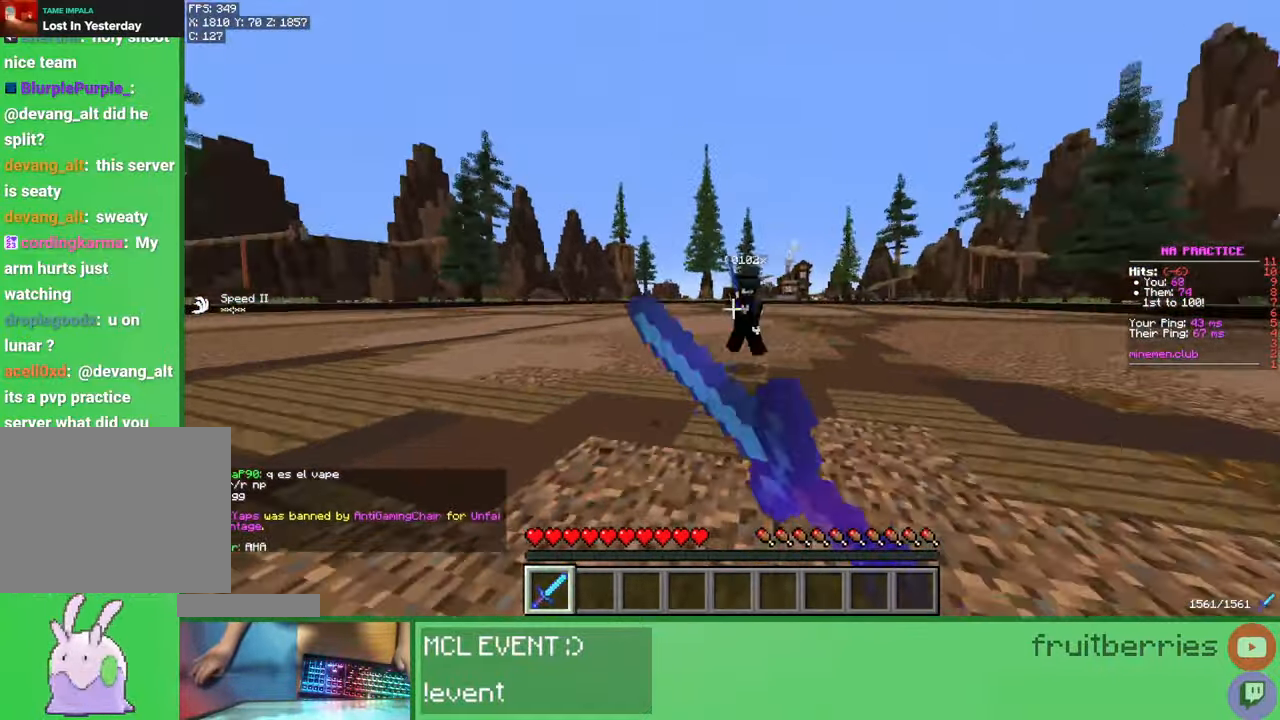
{"keys": ["d", "w"], "mouse": [], "events": [[33, "mouse_left", "up"], [133, "a", "down"], [150, "w", "down"], [183, "mouse_left", "down"], [200, "a", "up"], [217, "mouse_left", "up"], [267, "mouse_left", "down"], [317, "mouse_left", "up"], [383, "mouse_left", "down"], [433, "mouse_left", "up"], [450, "mouse_left", "down"], [500, "mouse_left", "up"]]}
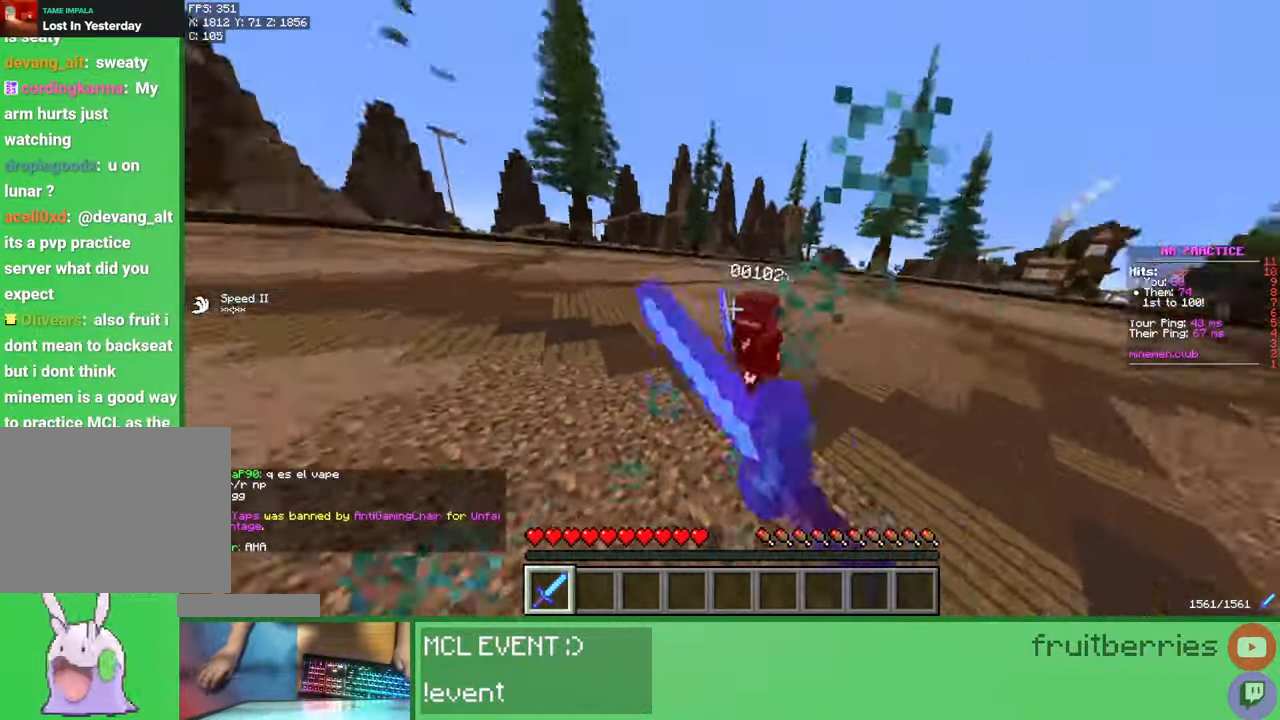
{"keys": ["w"], "mouse": ["left"], "events": [[50, "mouse_left", "down"], [117, "mouse_left", "up"], [150, "mouse_left", "down"], [200, "mouse_left", "up"], [250, "d", "up"], [267, "mouse_left", "down"], [283, "w", "up"], [300, "mouse_left", "up"], [350, "mouse_left", "down"], [367, "w", "down"], [417, "mouse_left", "up"], [450, "mouse_left", "down"]]}
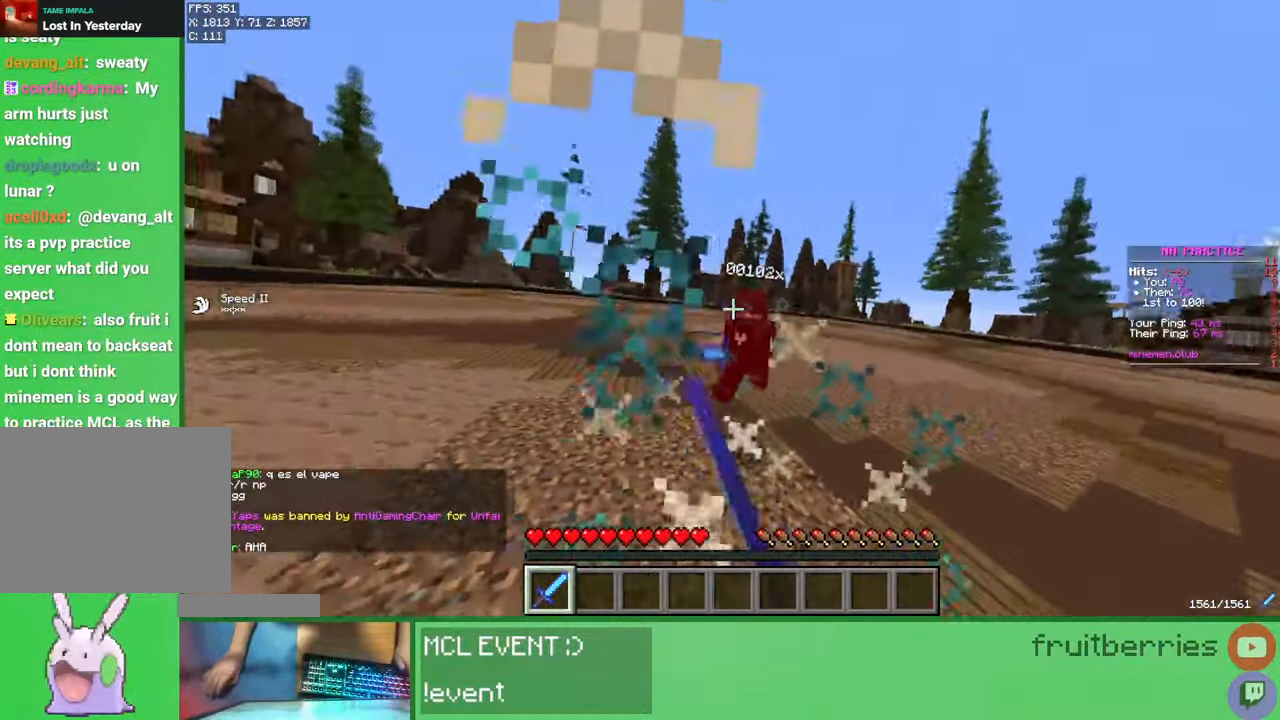
{"keys": ["w"], "mouse": [], "events": [[17, "mouse_left", "up"], [50, "mouse_left", "down"], [117, "mouse_left", "up"], [150, "mouse_left", "down"], [200, "mouse_left", "up"], [200, "w", "up"], [233, "mouse_left", "down"], [267, "w", "down"], [300, "mouse_left", "up"], [367, "mouse_left", "down"], [383, "mouse_left", "up"], [433, "mouse_left", "down"], [500, "mouse_left", "up"]]}
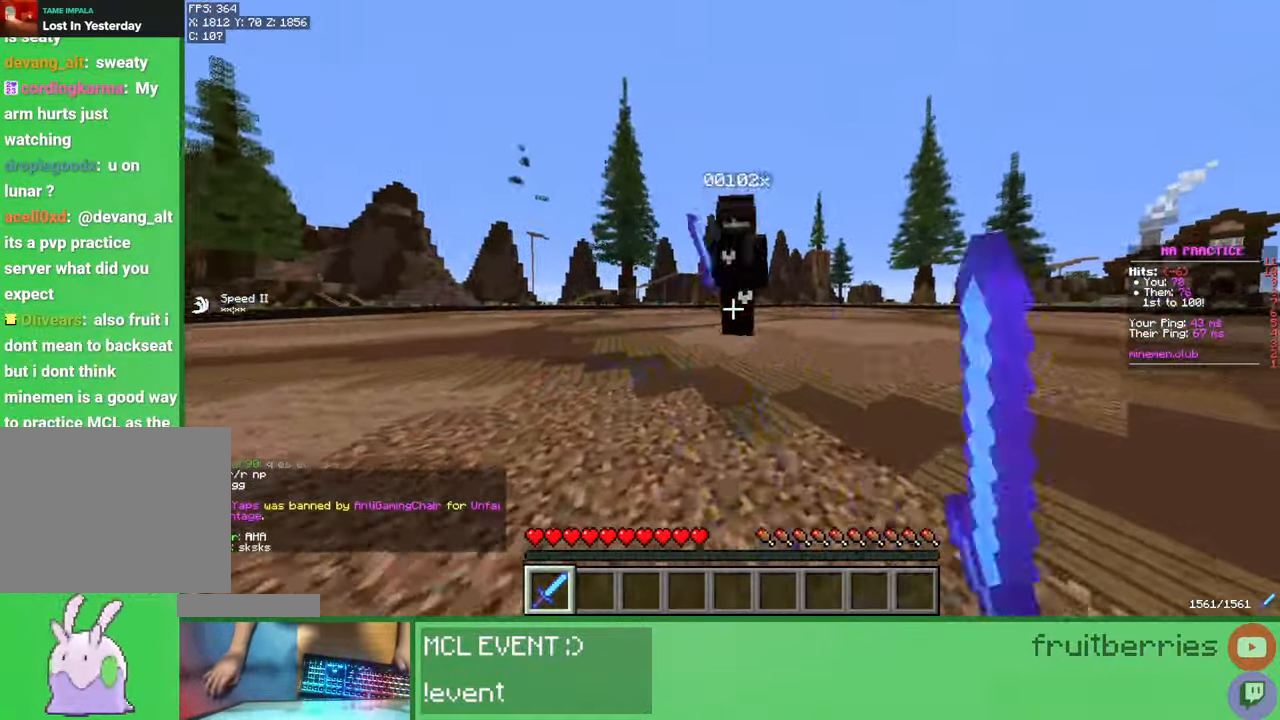
{"keys": ["w"], "mouse": ["left"], "events": [[50, "mouse_left", "down"], [100, "mouse_left", "up"], [117, "mouse_left", "down"], [183, "mouse_left", "up"], [250, "mouse_left", "down"], [283, "mouse_left", "up"], [300, "w", "up"], [333, "mouse_left", "down"], [383, "mouse_left", "up"], [383, "w", "down"], [450, "mouse_left", "down"], [467, "mouse_left", "up"], [500, "mouse_left", "down"]]}
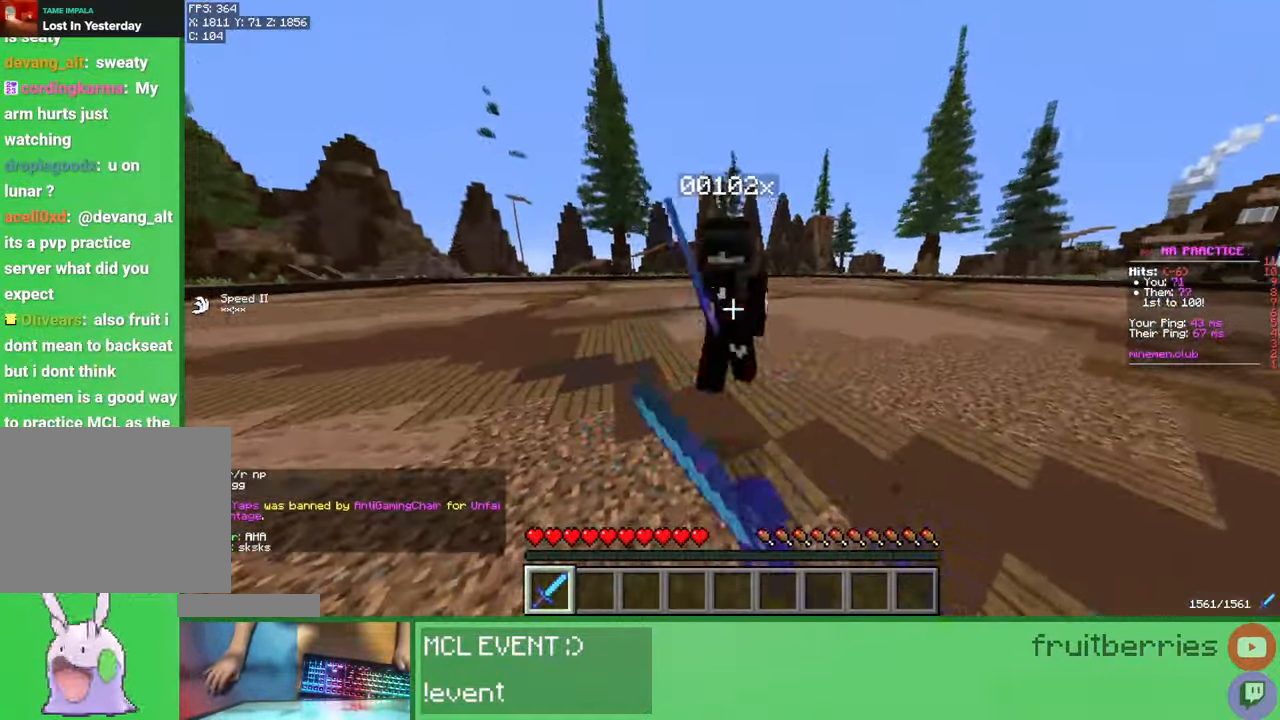
{"keys": ["w"], "mouse": [], "events": [[50, "mouse_left", "up"], [117, "mouse_left", "down"], [150, "mouse_left", "up"], [200, "mouse_left", "down"], [267, "mouse_left", "up"], [317, "mouse_left", "down"], [367, "mouse_left", "up"], [367, "w", "up"], [417, "mouse_left", "down"], [450, "mouse_left", "up"], [450, "w", "down"]]}
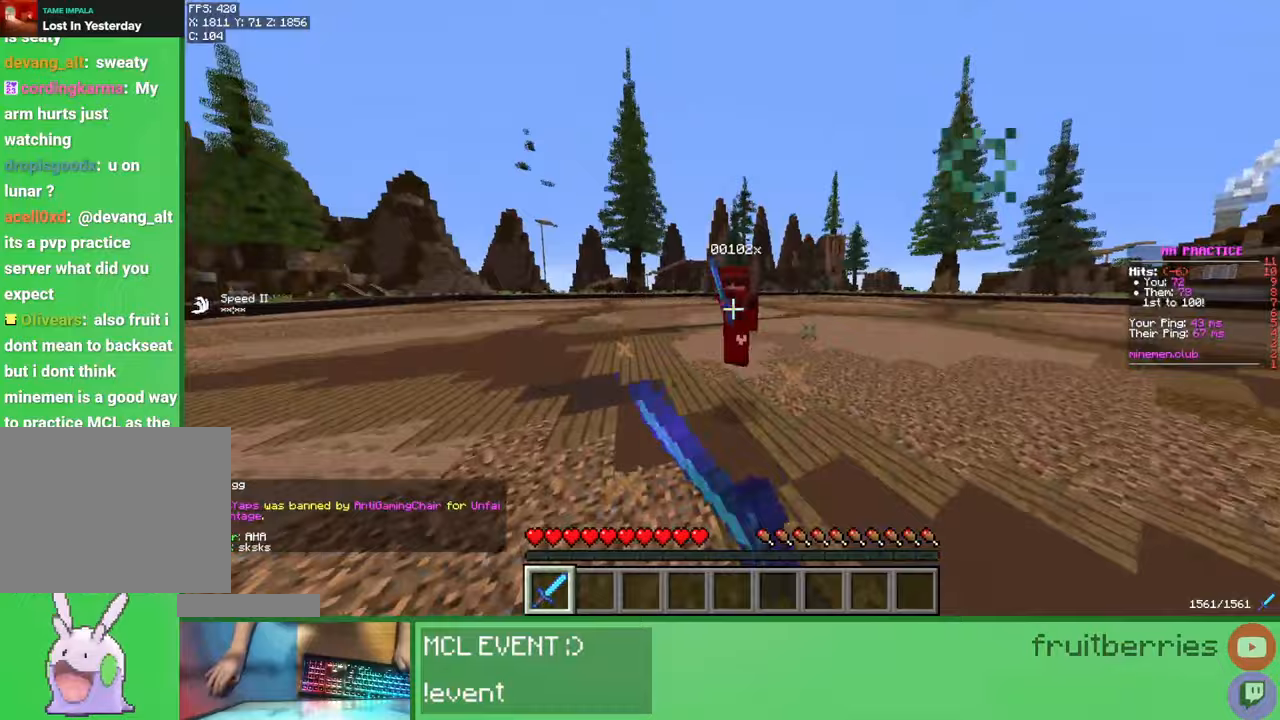
{"keys": ["w"], "mouse": ["left"], "events": [[17, "mouse_left", "down"], [50, "mouse_left", "up"], [83, "mouse_left", "down"], [150, "mouse_left", "up"], [200, "mouse_left", "down"], [233, "mouse_left", "up"], [283, "mouse_left", "down"], [350, "mouse_left", "up"], [383, "mouse_left", "down"], [400, "mouse_left", "up"], [467, "mouse_left", "down"]]}
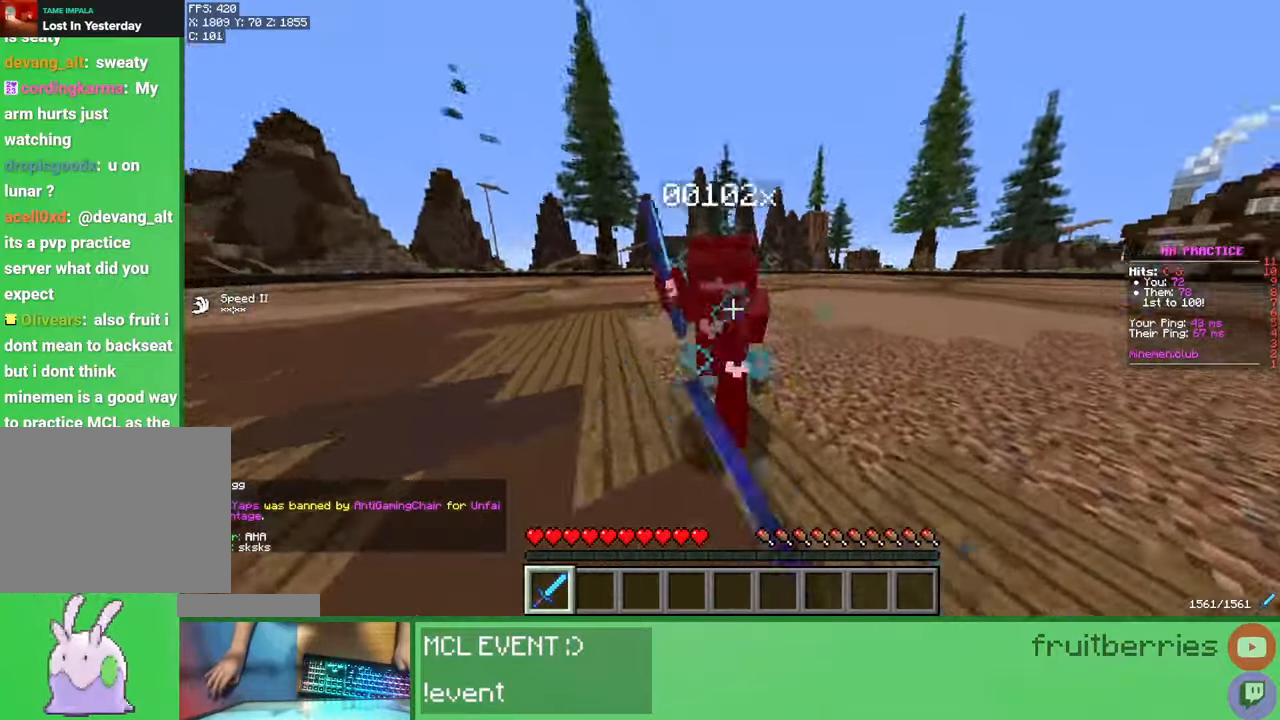
{"keys": ["w"], "mouse": [], "events": [[33, "mouse_left", "up"], [100, "mouse_left", "down"], [133, "mouse_left", "up"], [167, "mouse_left", "down"], [200, "mouse_left", "up"], [283, "mouse_left", "down"], [317, "mouse_left", "up"], [333, "mouse_left", "down"], [333, "w", "up"], [400, "mouse_left", "up"], [417, "w", "down"], [450, "mouse_left", "down"], [500, "mouse_left", "up"]]}
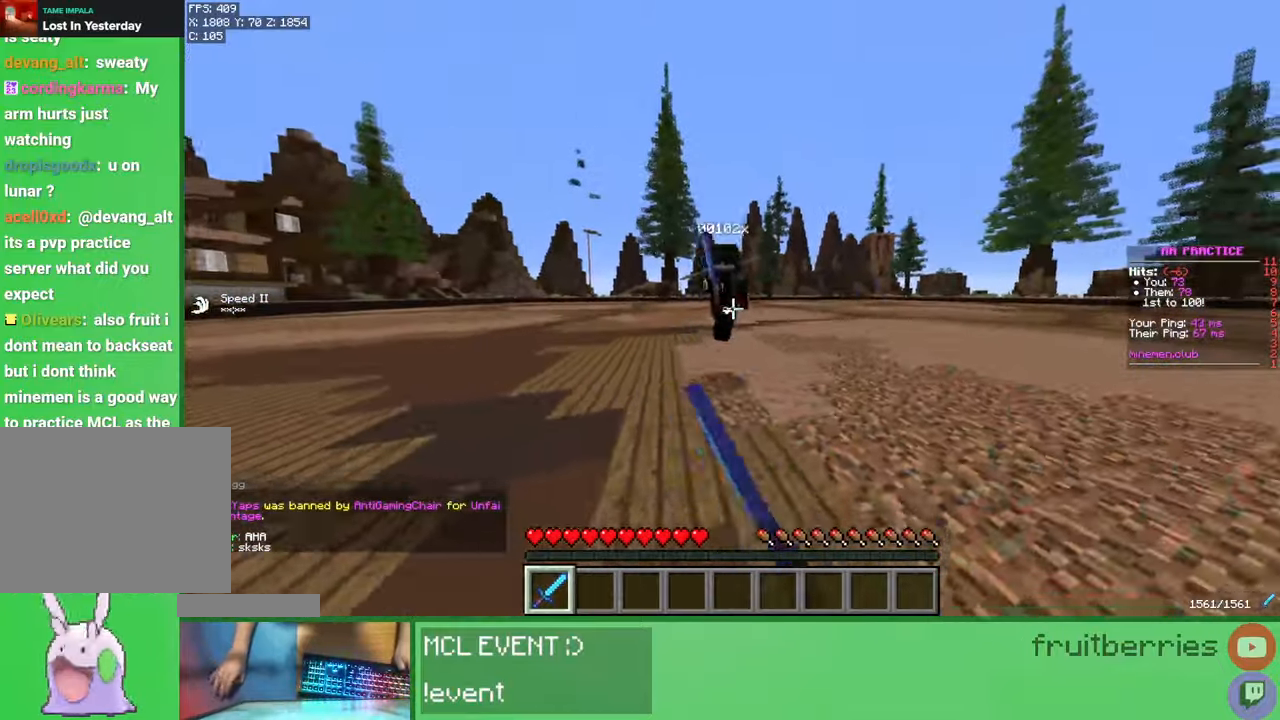
{"keys": ["w"], "mouse": [], "events": [[133, "mouse_left", "down"], [183, "mouse_left", "up"], [217, "mouse_left", "down"], [283, "mouse_left", "up"], [317, "mouse_left", "down"], [350, "mouse_left", "up"], [417, "mouse_left", "down"], [467, "mouse_left", "up"]]}
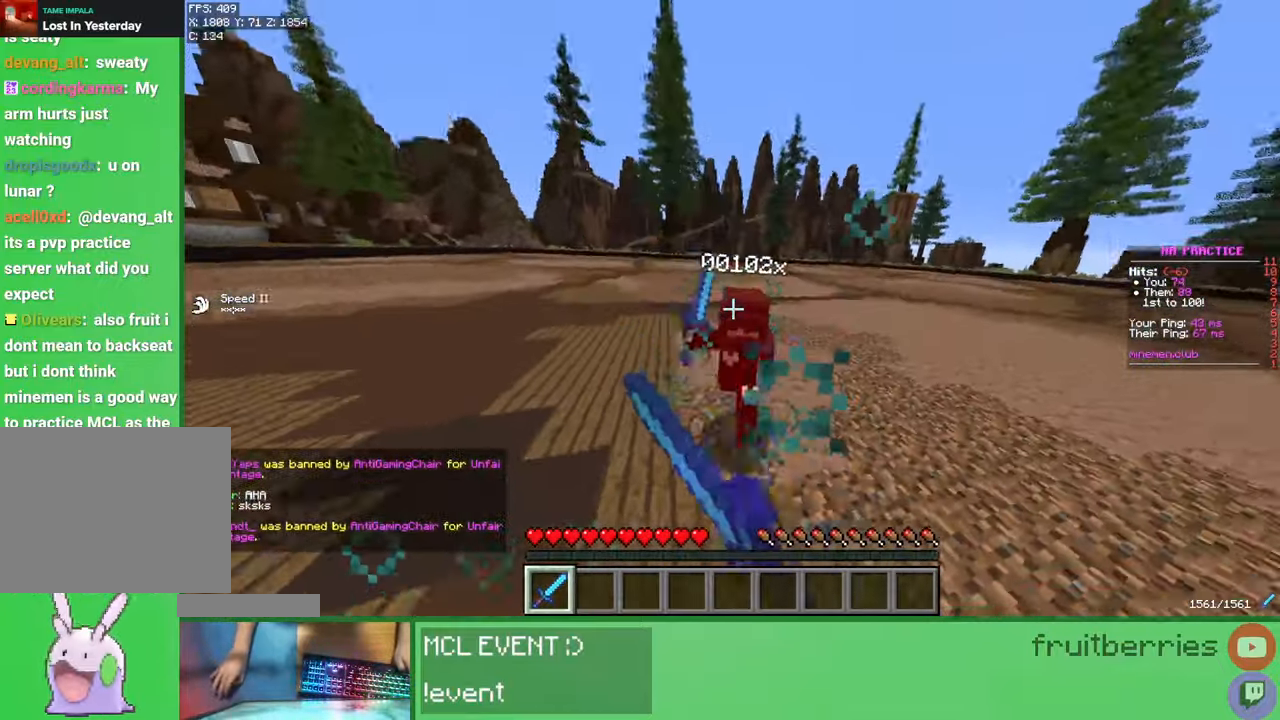
{"keys": ["d"], "mouse": ["left"], "events": [[33, "mouse_left", "down"], [33, "w", "up"], [50, "mouse_left", "up"], [100, "mouse_left", "down"], [117, "w", "down"], [150, "d", "down"], [150, "mouse_left", "up"], [233, "mouse_left", "down"], [250, "mouse_left", "up"], [283, "mouse_left", "down"], [367, "mouse_left", "up"], [417, "mouse_left", "down"], [450, "mouse_left", "up"], [500, "mouse_left", "down"], [500, "w", "up"]]}
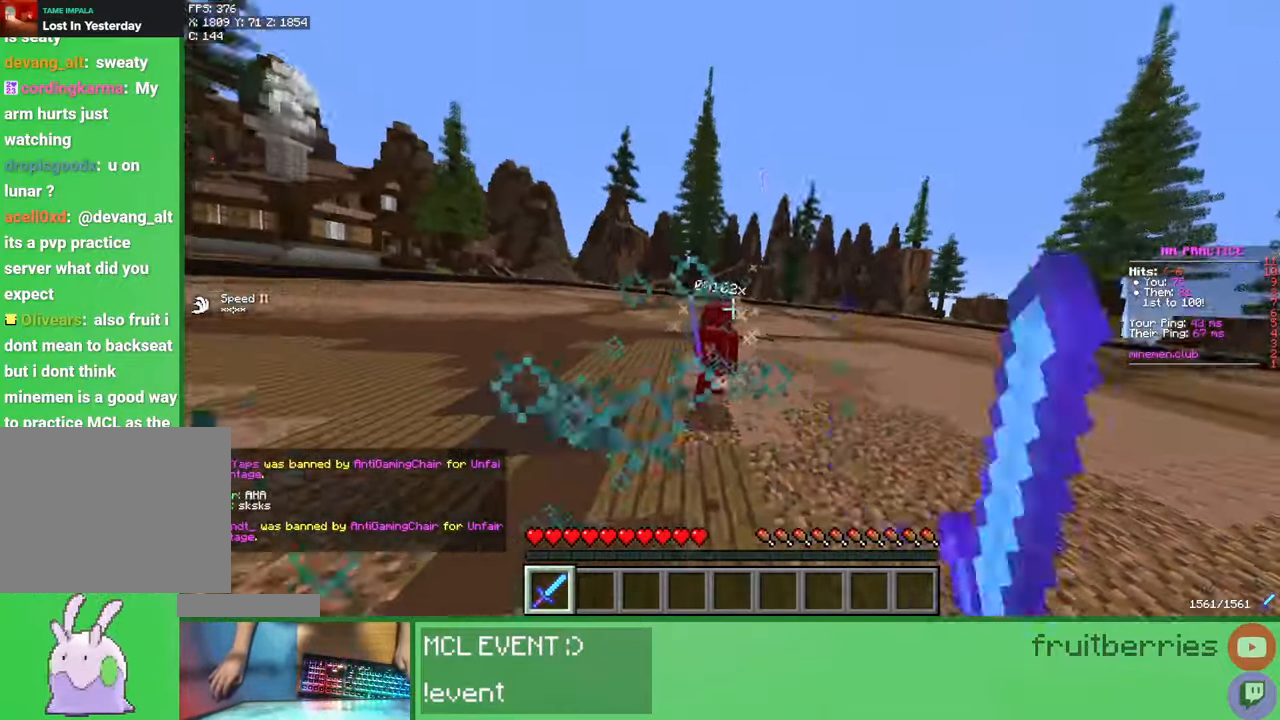
{"keys": ["d", "w"], "mouse": [], "events": [[33, "d", "up"], [50, "mouse_left", "up"], [100, "d", "down"], [100, "w", "down"], [117, "mouse_left", "down"], [183, "mouse_left", "up"], [200, "mouse_left", "down"], [250, "mouse_left", "up"], [333, "mouse_left", "down"], [350, "mouse_left", "up"], [400, "mouse_left", "down"], [433, "mouse_left", "up"]]}
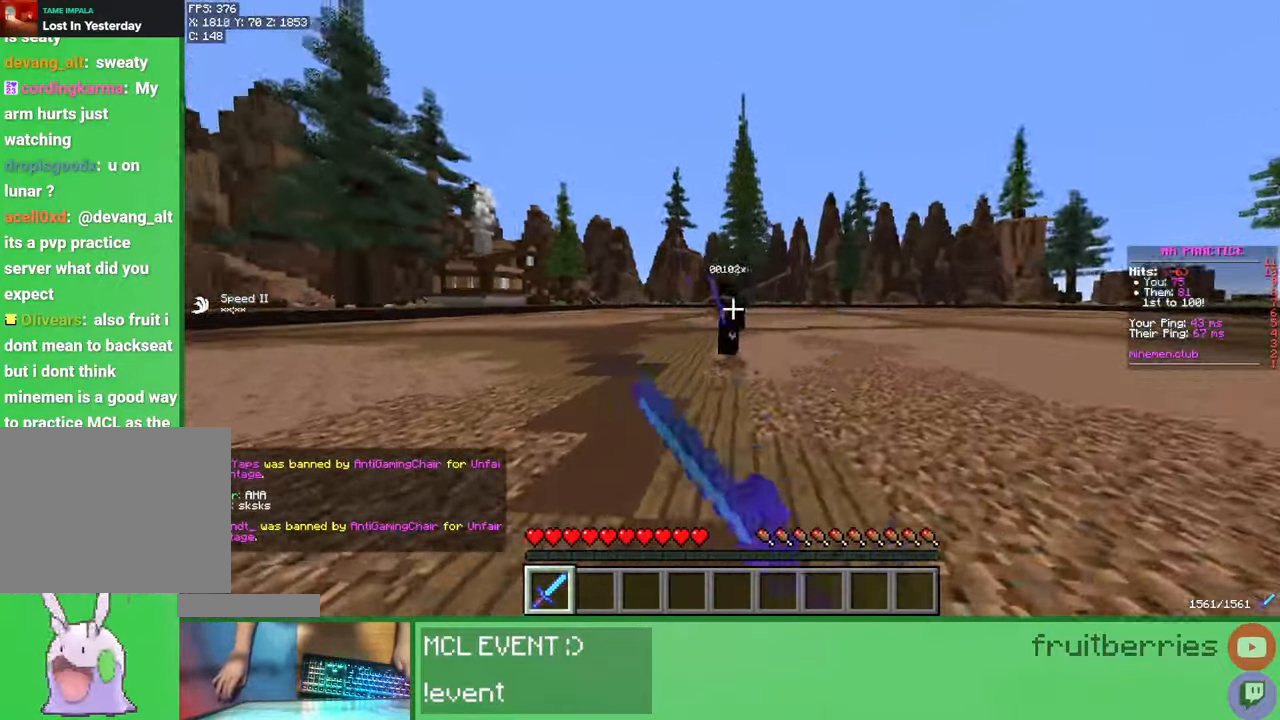
{"keys": ["a", "w"], "mouse": [], "events": [[33, "mouse_left", "down"], [50, "a", "down"], [50, "d", "up"], [67, "mouse_left", "up"], [100, "mouse_left", "down"], [167, "mouse_left", "up"], [233, "mouse_left", "down"], [250, "mouse_left", "up"], [300, "mouse_left", "down"], [350, "mouse_left", "up"], [417, "mouse_left", "down"], [450, "mouse_left", "up"]]}
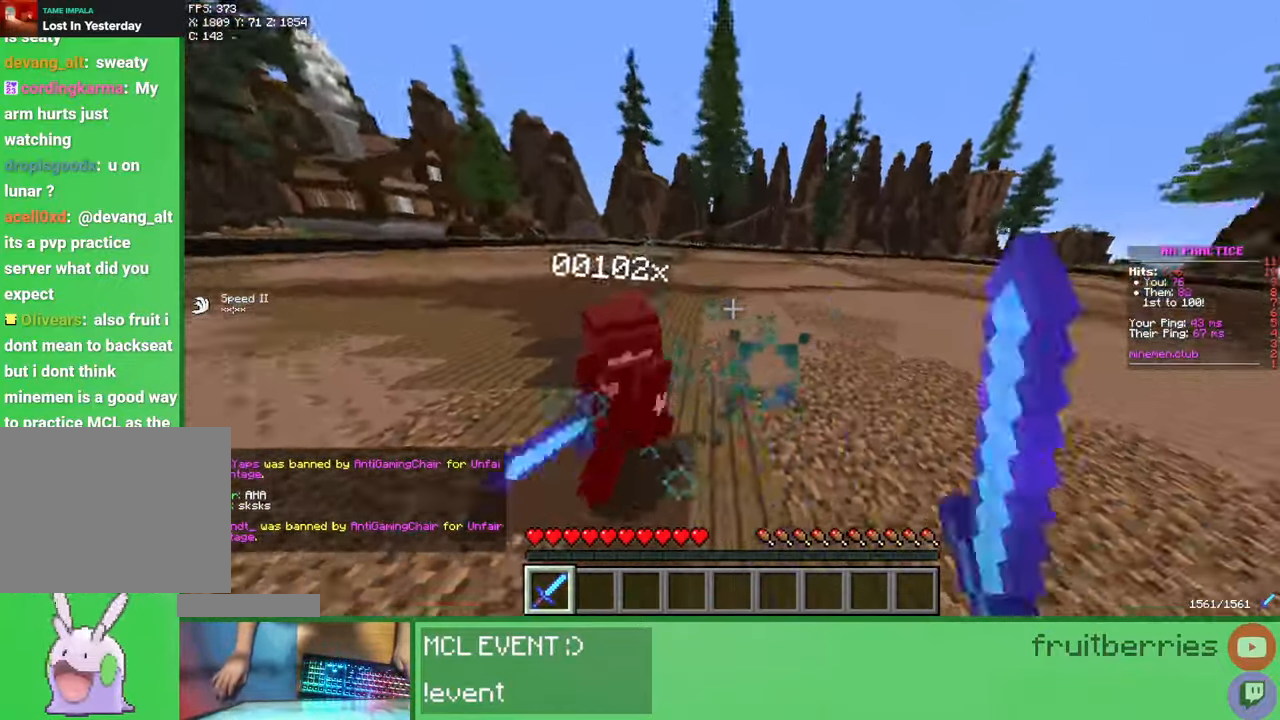
{"keys": ["d", "w"], "mouse": ["left"], "events": [[50, "w", "up"], [83, "a", "up"], [117, "mouse_left", "down"], [133, "d", "down"], [133, "mouse_left", "up"], [183, "mouse_left", "down"], [250, "mouse_left", "up"], [300, "mouse_left", "down"], [333, "mouse_left", "up"], [367, "mouse_left", "down"], [400, "w", "down"], [433, "mouse_left", "up"], [500, "mouse_left", "down"]]}
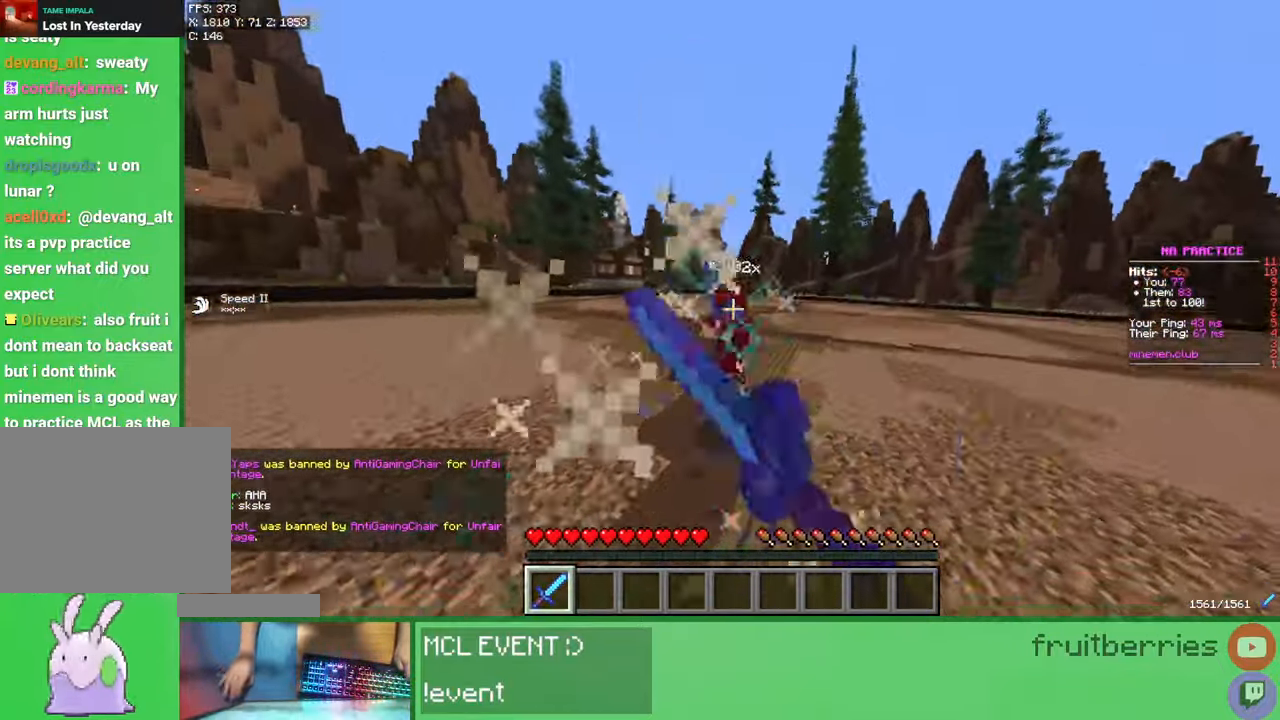
{"keys": ["a", "w"], "mouse": ["left"], "events": [[67, "mouse_left", "up"], [83, "mouse_left", "down"], [133, "mouse_left", "up"], [200, "a", "down"], [200, "d", "up"], [200, "mouse_left", "down"], [233, "mouse_left", "up"], [300, "mouse_left", "down"], [350, "mouse_left", "up"], [417, "mouse_left", "down"], [467, "mouse_left", "up"], [483, "mouse_left", "down"]]}
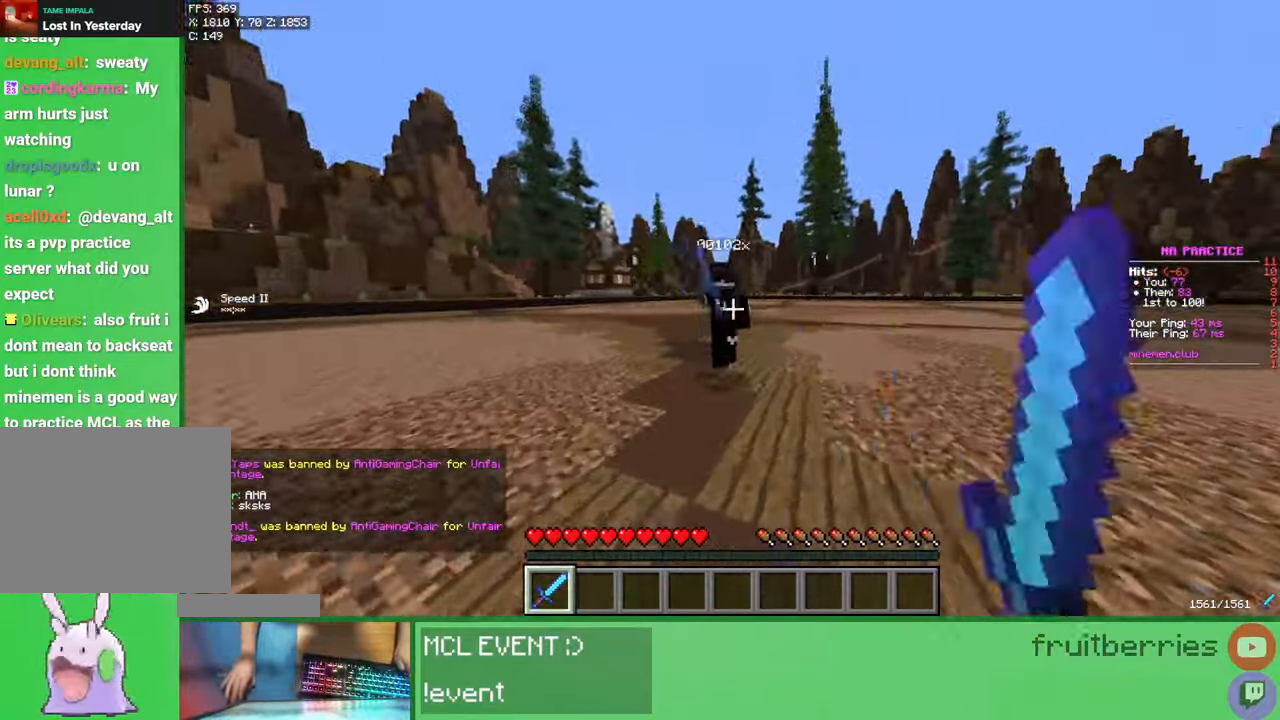
{"keys": ["d", "w"], "mouse": ["left"], "events": [[17, "mouse_left", "up"], [33, "mouse_left", "down"], [67, "mouse_left", "up"], [117, "mouse_left", "down"], [133, "mouse_left", "up"], [183, "mouse_left", "down"], [250, "mouse_left", "up"], [267, "d", "down"], [300, "mouse_left", "down"], [300, "w", "up"], [317, "a", "up"], [333, "mouse_left", "up"], [383, "mouse_left", "down"], [400, "w", "down"], [433, "mouse_left", "up"], [500, "mouse_left", "down"]]}
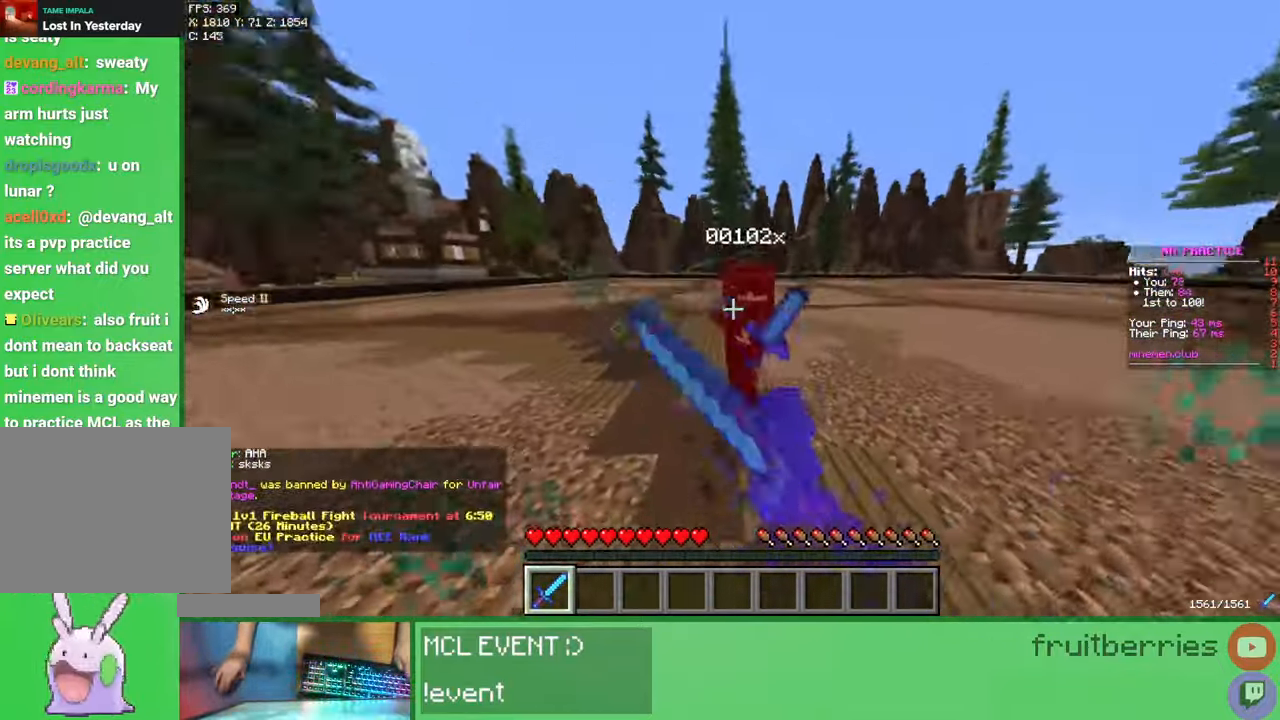
{"keys": ["d", "w"], "mouse": ["left"], "events": [[17, "mouse_left", "up"], [67, "mouse_left", "down"], [100, "w", "up"], [133, "mouse_left", "up"], [183, "mouse_left", "down"], [200, "d", "up"], [233, "a", "down"], [250, "mouse_left", "up"], [267, "mouse_left", "down"], [300, "w", "down"], [333, "mouse_left", "up"], [383, "mouse_left", "down"], [450, "a", "up"], [450, "d", "down"], [450, "mouse_left", "up"], [483, "mouse_left", "down"]]}
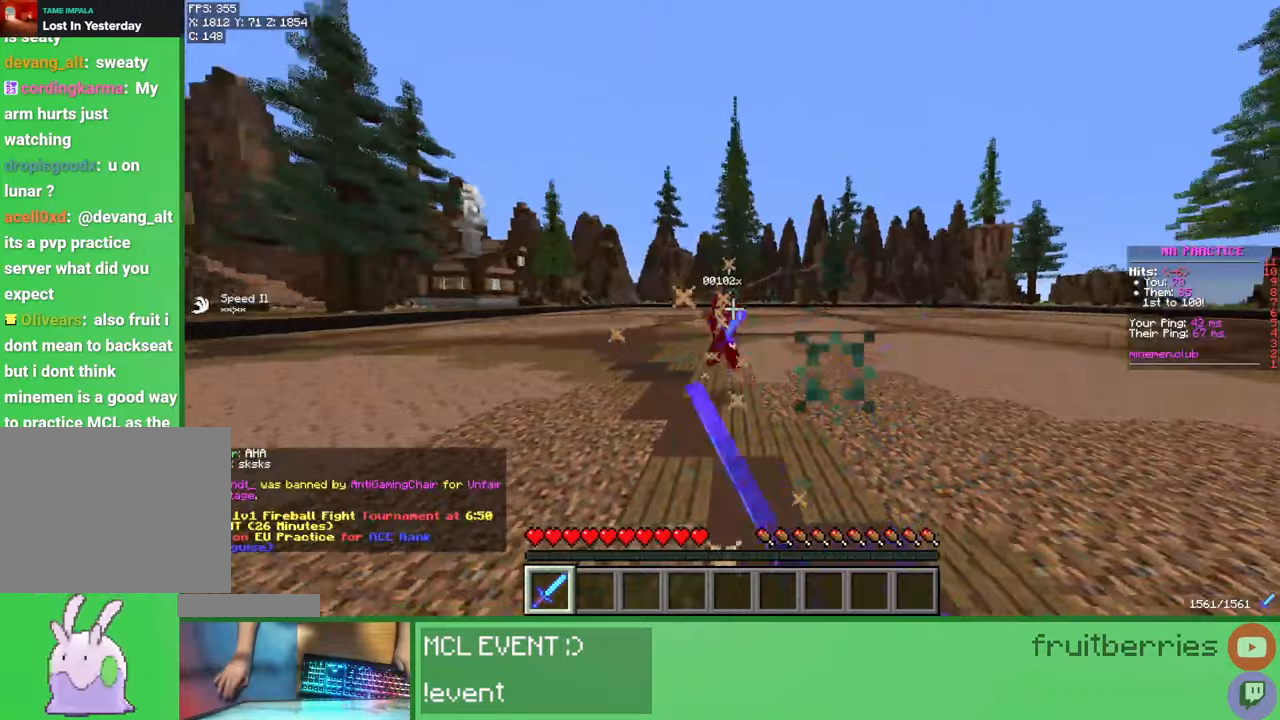
{"keys": ["a", "w"], "mouse": [], "events": [[17, "mouse_left", "up"], [100, "mouse_left", "down"], [133, "mouse_left", "up"], [200, "mouse_left", "down"], [233, "mouse_left", "up"], [300, "a", "down"], [300, "d", "up"], [317, "mouse_left", "down"], [367, "mouse_left", "up"], [383, "mouse_left", "down"], [417, "mouse_left", "up"]]}